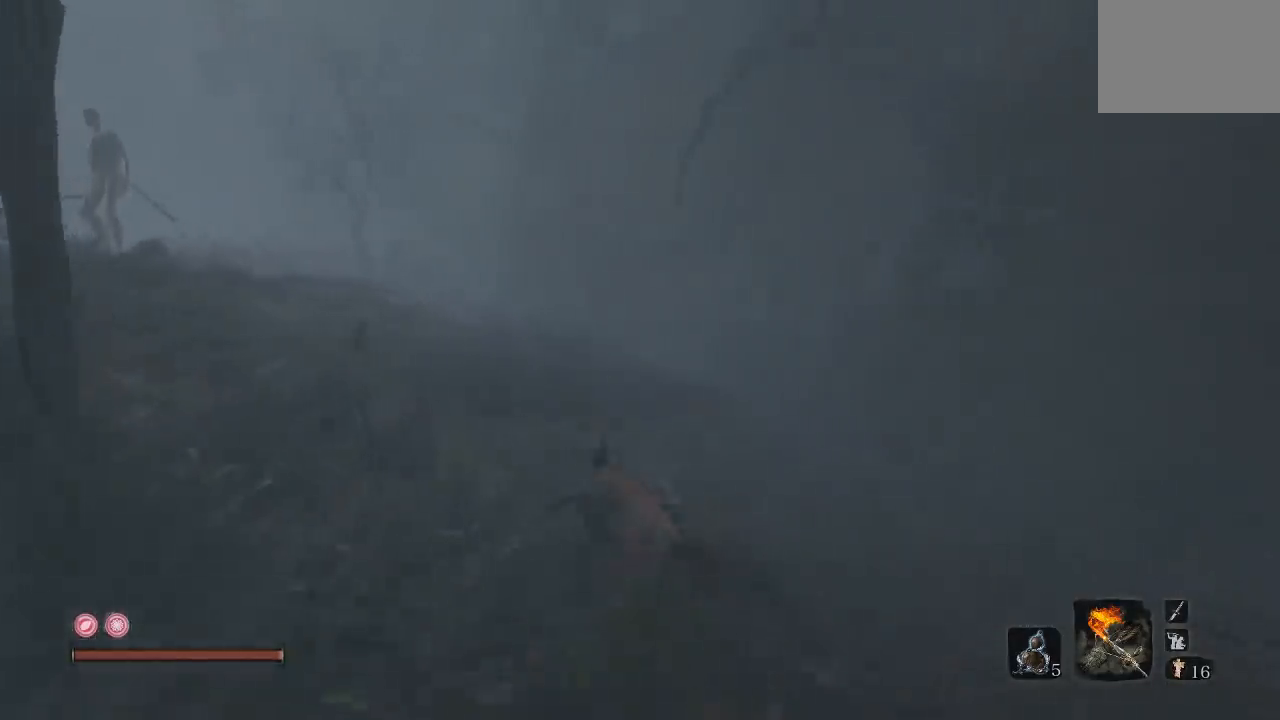
Gameplay with a controller (Xbox layout); each line is a JSON object with the inputs held at the frame after it (dt_ms = milliseconds from this image to that frame). "button_events" lists button changes between this image and that frame as [ms after this image, input, new state], when the widget could be followed in between (sticks are given only as held states). Not read: L2 R2.
{"dt_ms": 500, "buttons": [], "left_stick": "up-right", "right_stick": "center", "button_events": [[17, "B", "up"]]}
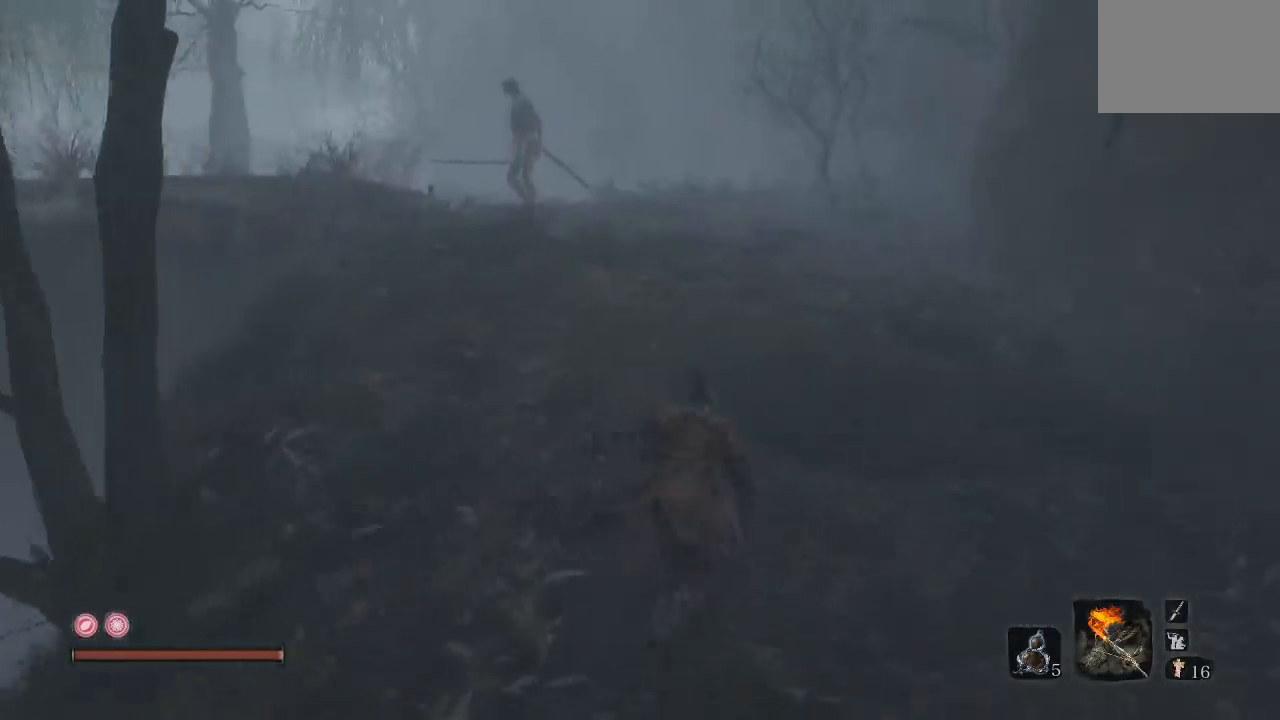
{"dt_ms": 500, "buttons": [], "left_stick": "right", "right_stick": "center", "button_events": [[83, "R3", "down"], [233, "R3", "up"]]}
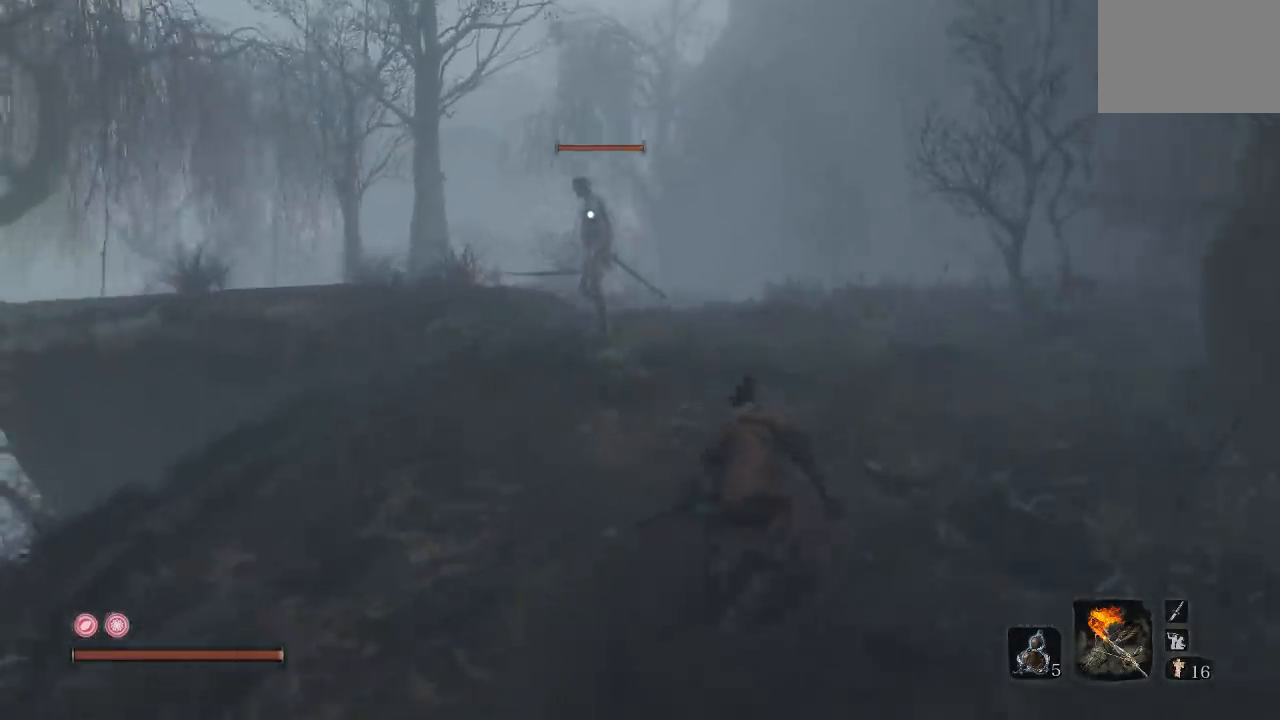
{"dt_ms": 1000, "buttons": [], "left_stick": "up-right", "right_stick": "center", "button_events": [[400, "L3", "down"], [517, "L3", "up"]]}
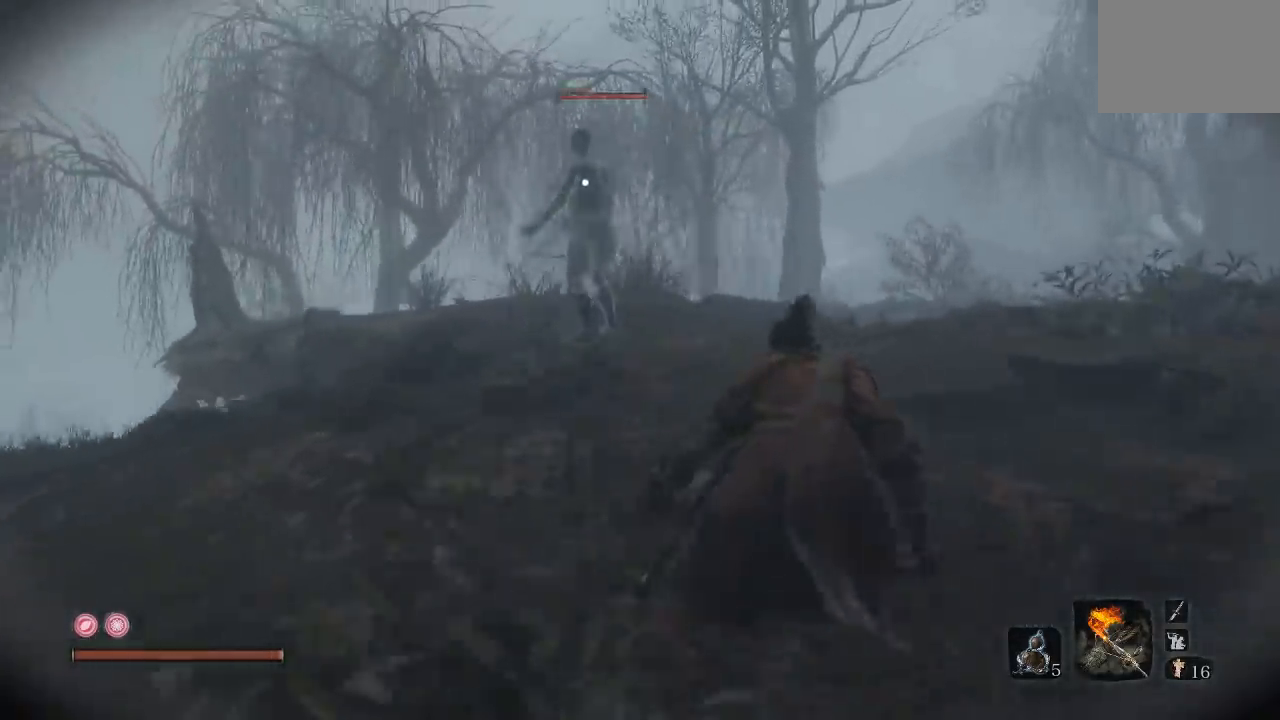
{"dt_ms": 500, "buttons": [], "left_stick": "up-right", "right_stick": "center", "button_events": []}
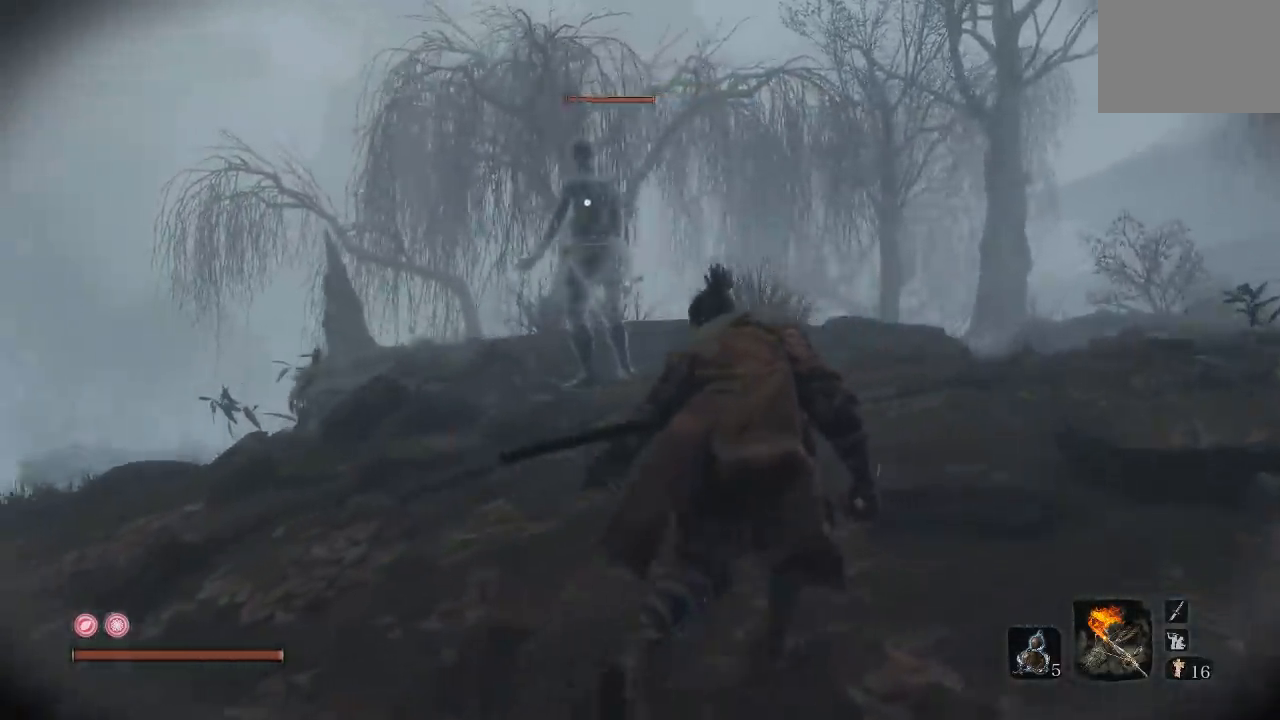
{"dt_ms": 500, "buttons": [], "left_stick": "up", "right_stick": "center", "button_events": []}
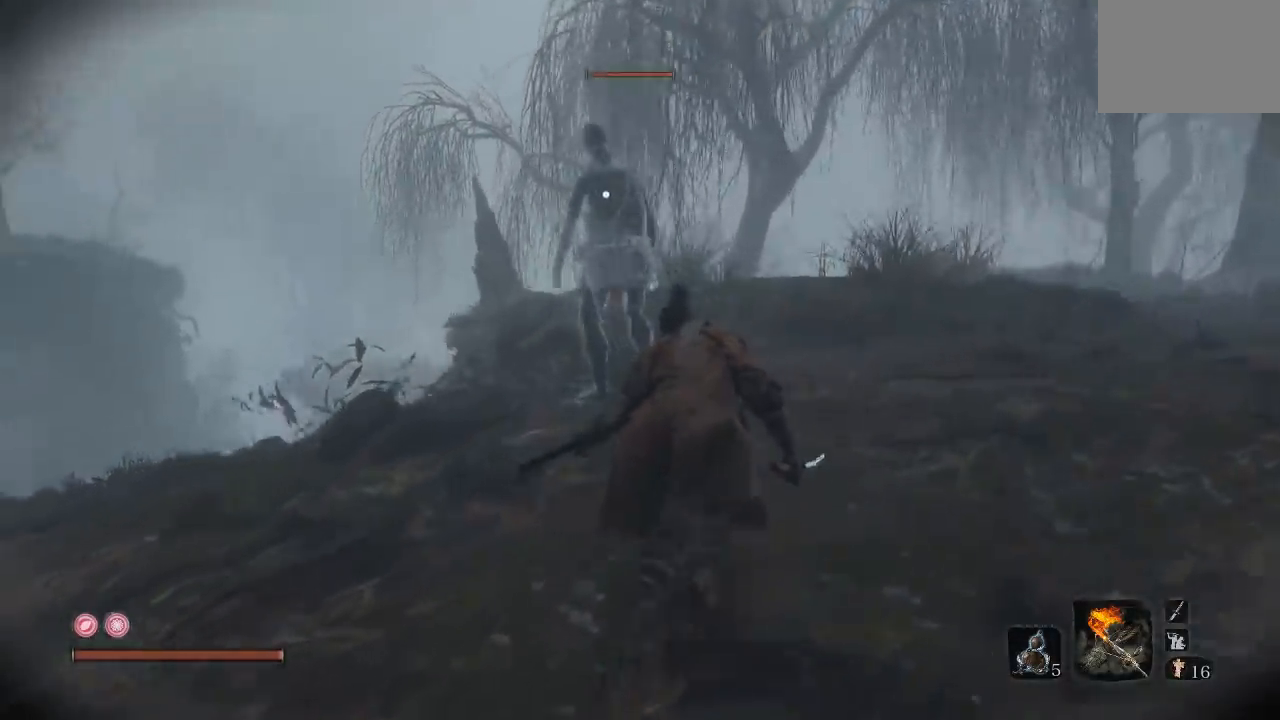
{"dt_ms": 500, "buttons": [], "left_stick": "up", "right_stick": "center", "button_events": []}
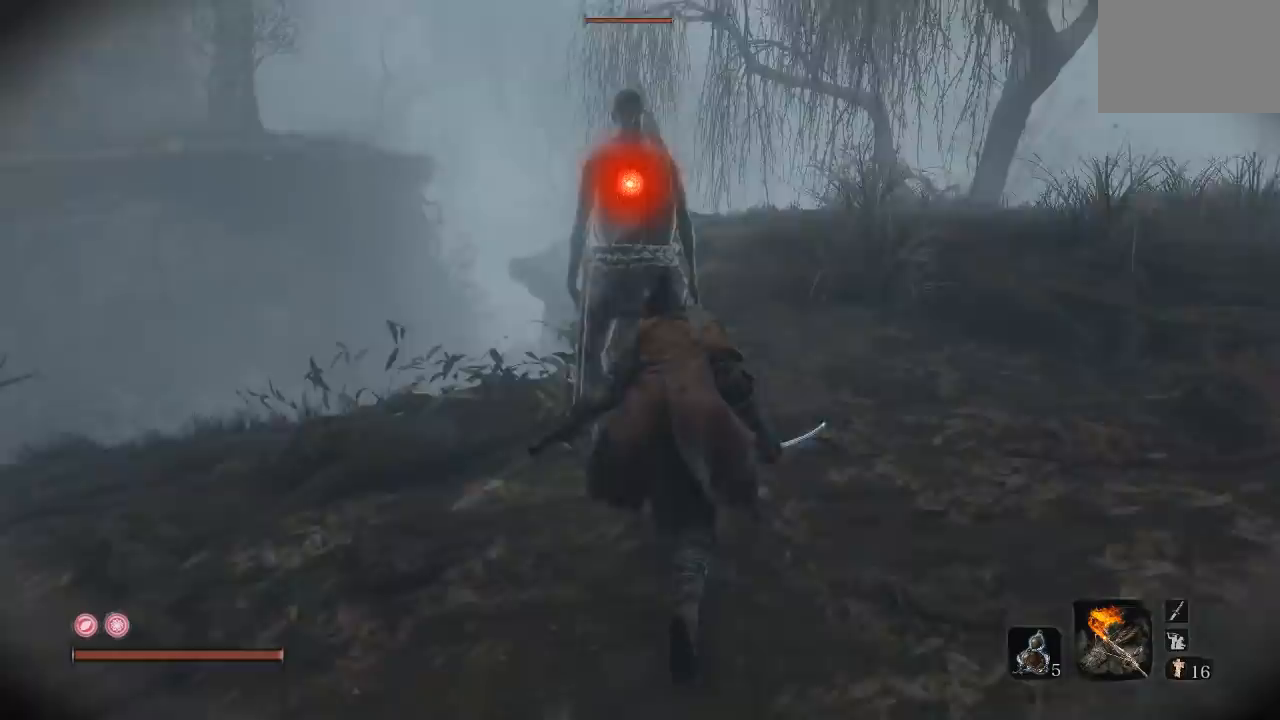
{"dt_ms": 500, "buttons": [], "left_stick": "up", "right_stick": "center", "button_events": [[133, "R1", "down"], [233, "R1", "up"]]}
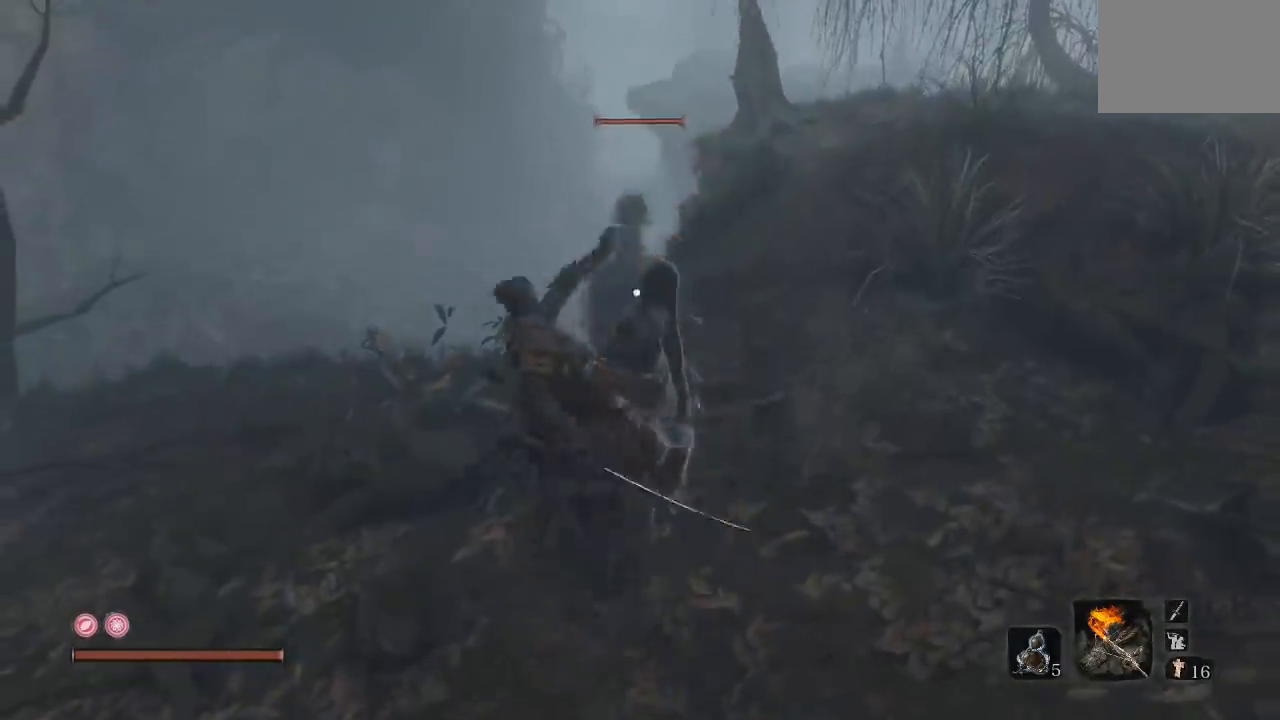
{"dt_ms": 500, "buttons": [], "left_stick": "center", "right_stick": "center", "button_events": [[217, "R3", "down"], [317, "R3", "up"]]}
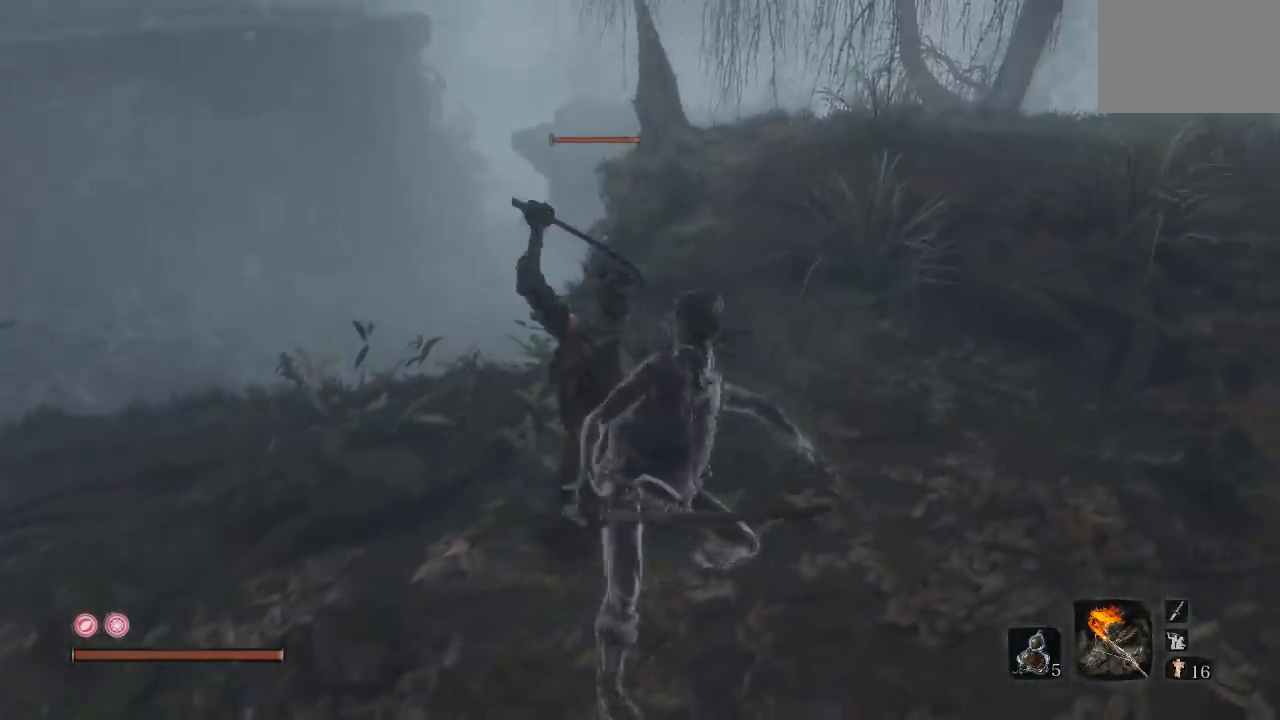
{"dt_ms": 500, "buttons": [], "left_stick": "center", "right_stick": "center", "button_events": []}
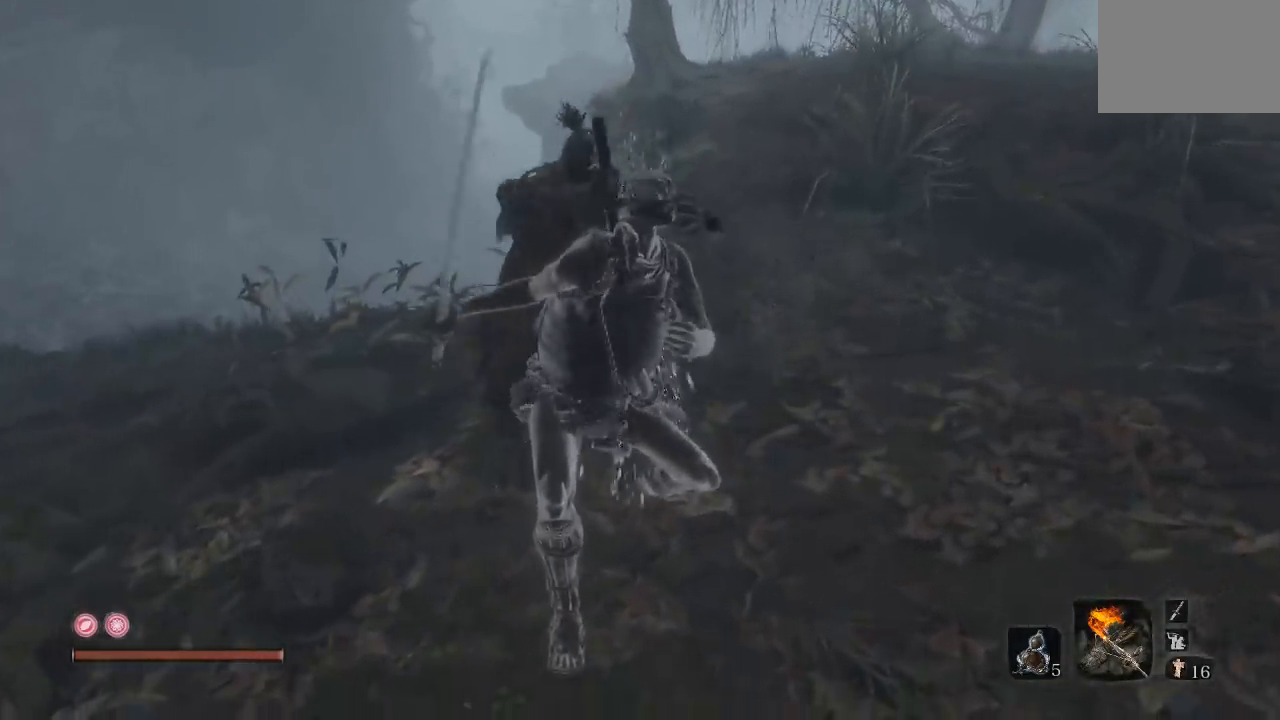
{"dt_ms": 500, "buttons": [], "left_stick": "center", "right_stick": "center", "button_events": []}
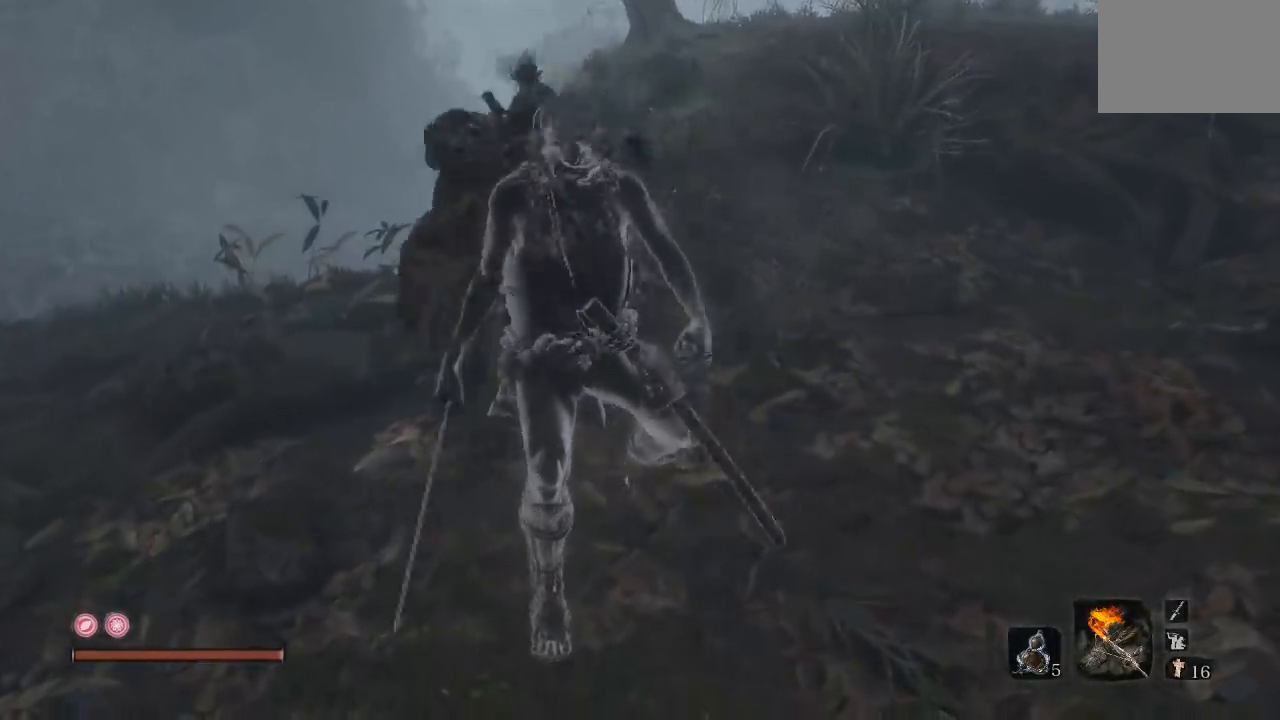
{"dt_ms": 500, "buttons": [], "left_stick": "center", "right_stick": "center", "button_events": []}
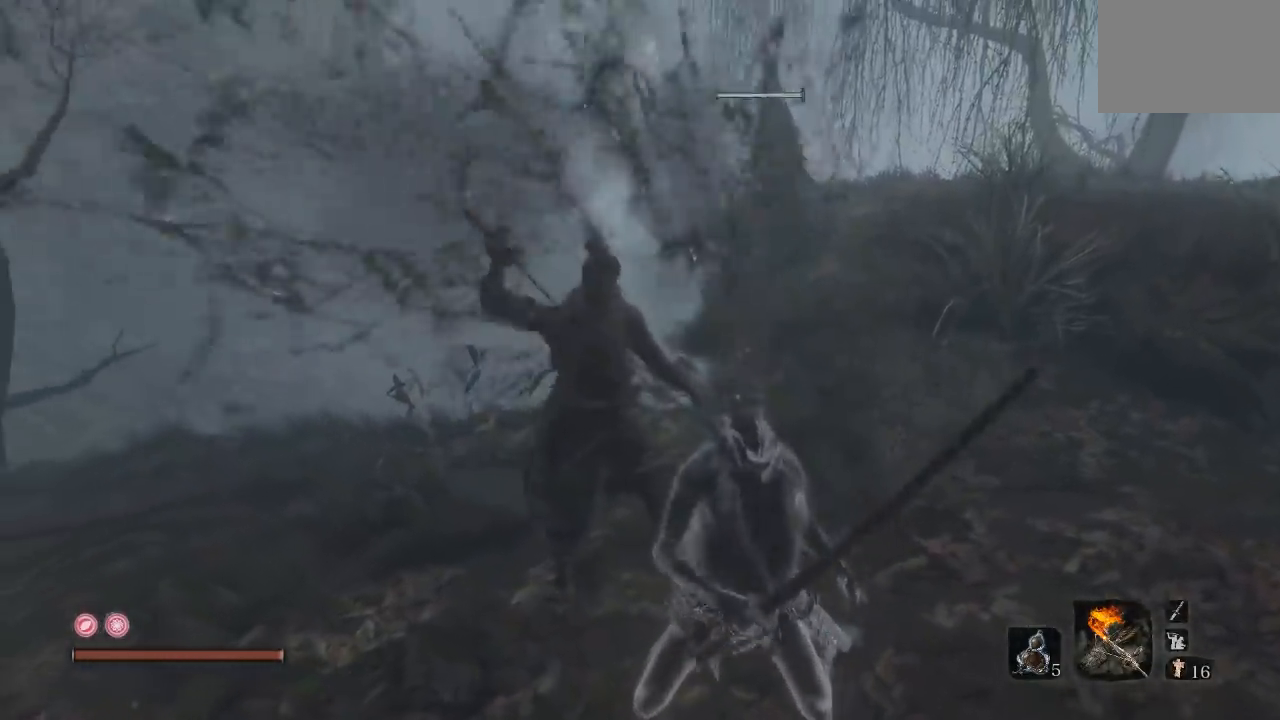
{"dt_ms": 500, "buttons": [], "left_stick": "center", "right_stick": "center", "button_events": []}
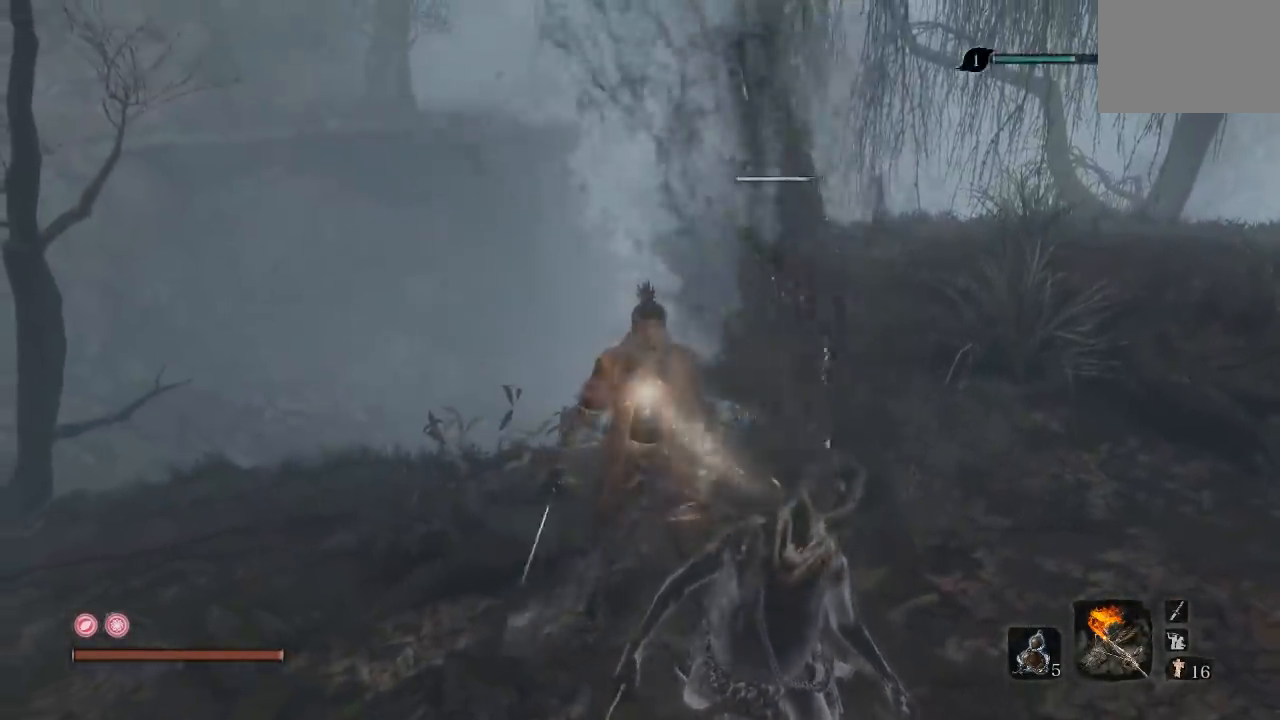
{"dt_ms": 500, "buttons": [], "left_stick": "down", "right_stick": "right", "button_events": []}
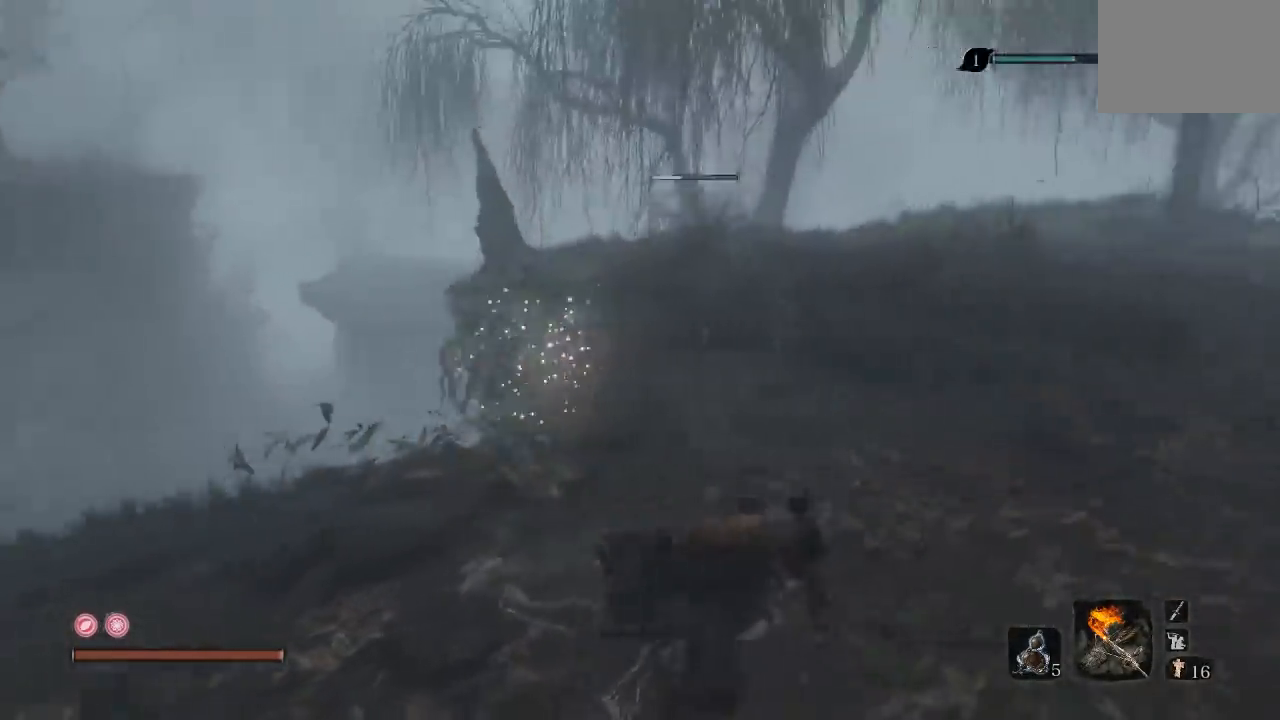
{"dt_ms": 500, "buttons": [], "left_stick": "up-right", "right_stick": "center", "button_events": [[283, "L3", "down"], [350, "L3", "up"]]}
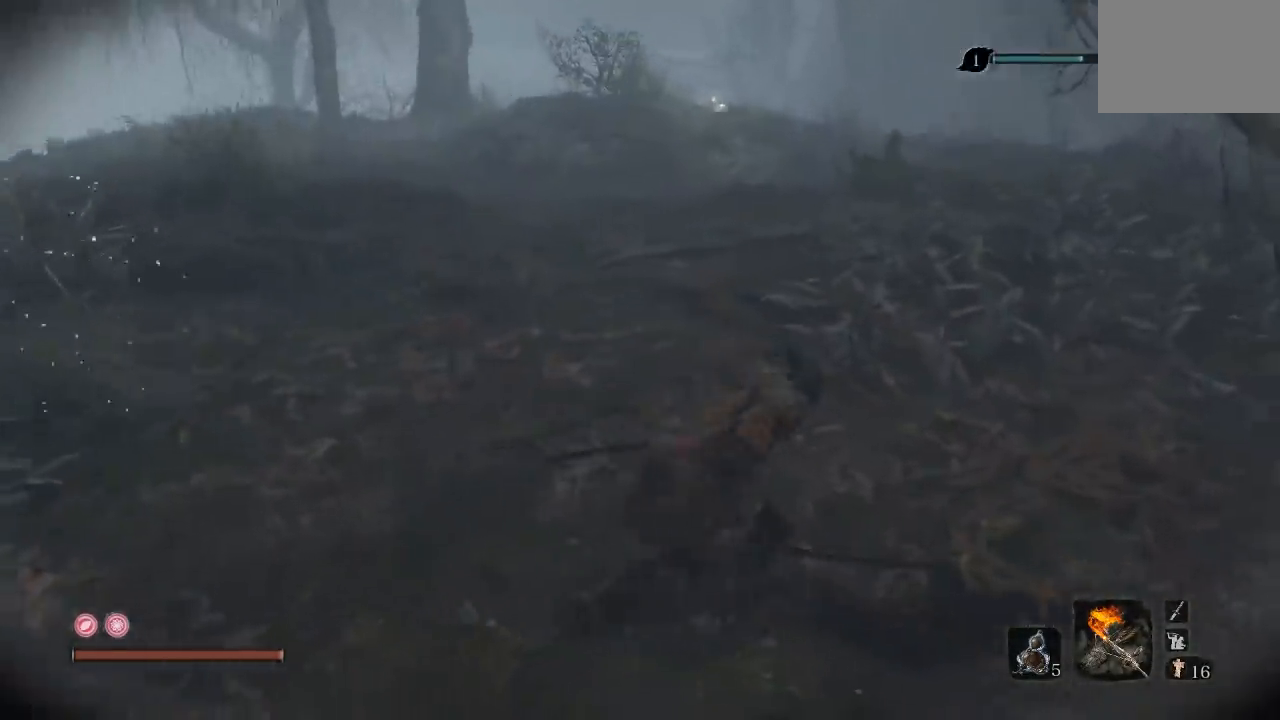
{"dt_ms": 500, "buttons": [], "left_stick": "up-right", "right_stick": "right", "button_events": []}
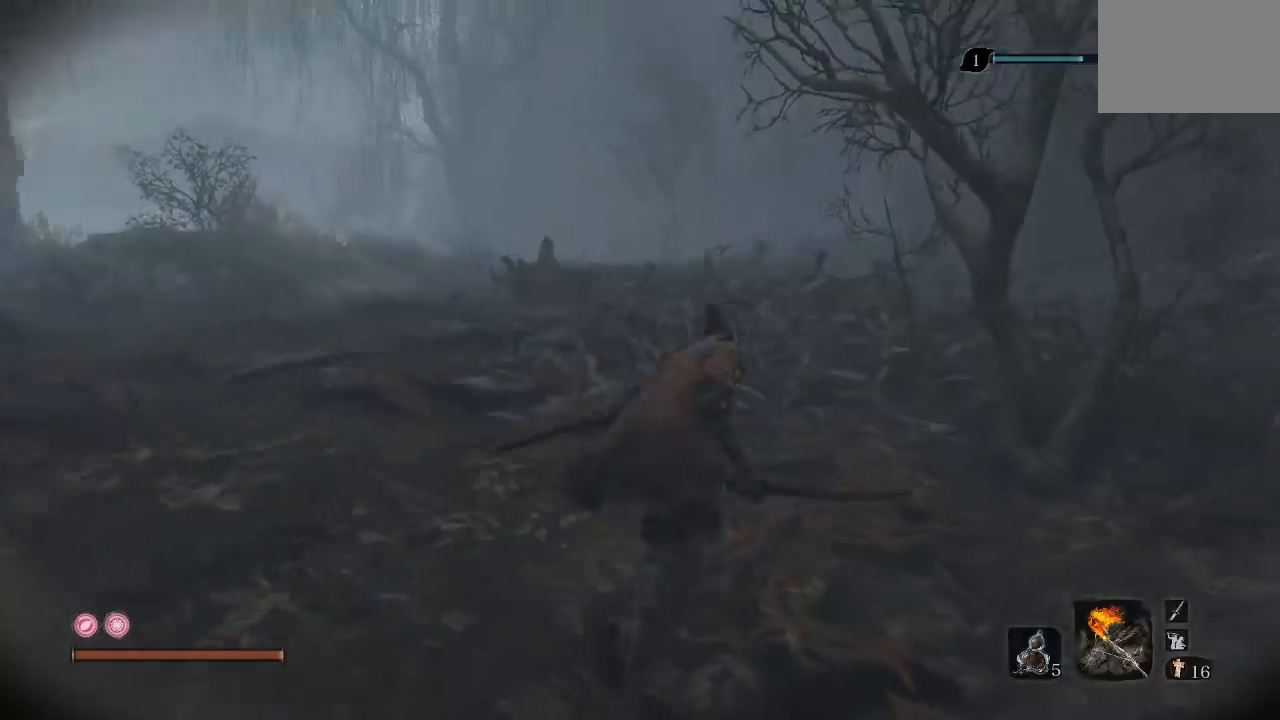
{"dt_ms": 500, "buttons": [], "left_stick": "up", "right_stick": "right", "button_events": []}
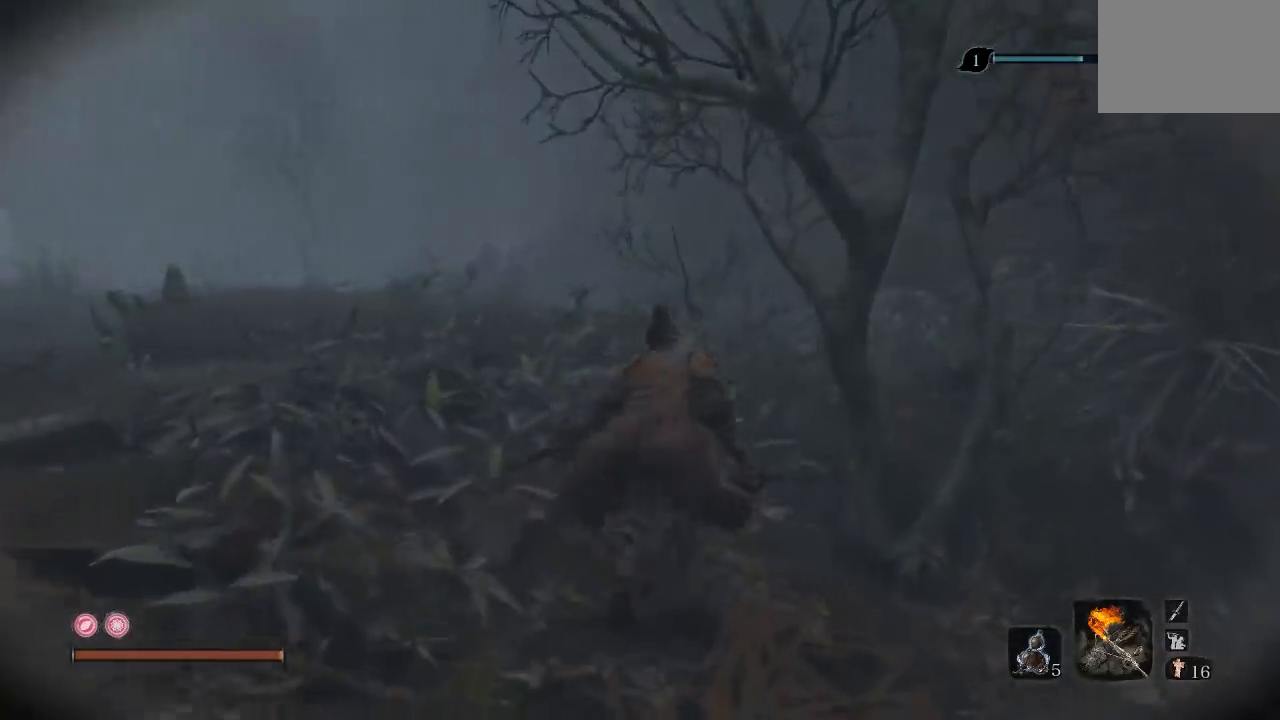
{"dt_ms": 500, "buttons": [], "left_stick": "up", "right_stick": "right", "button_events": []}
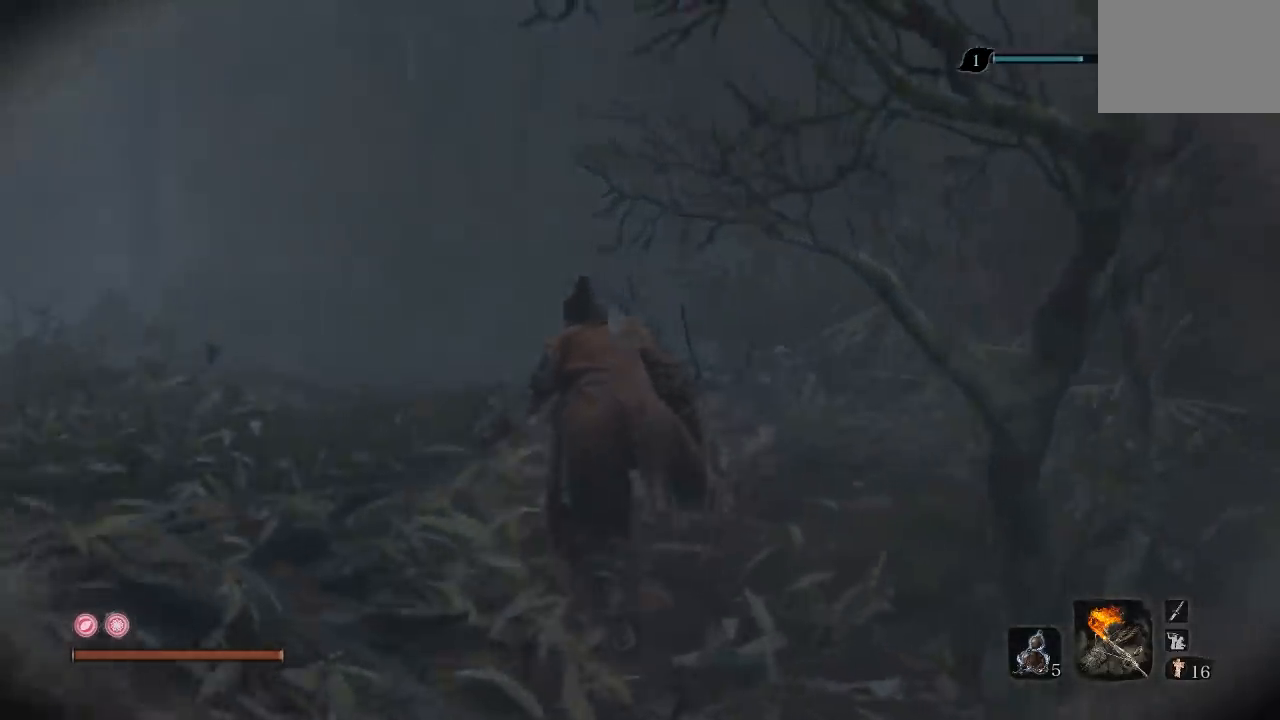
{"dt_ms": 500, "buttons": [], "left_stick": "up", "right_stick": "left", "button_events": []}
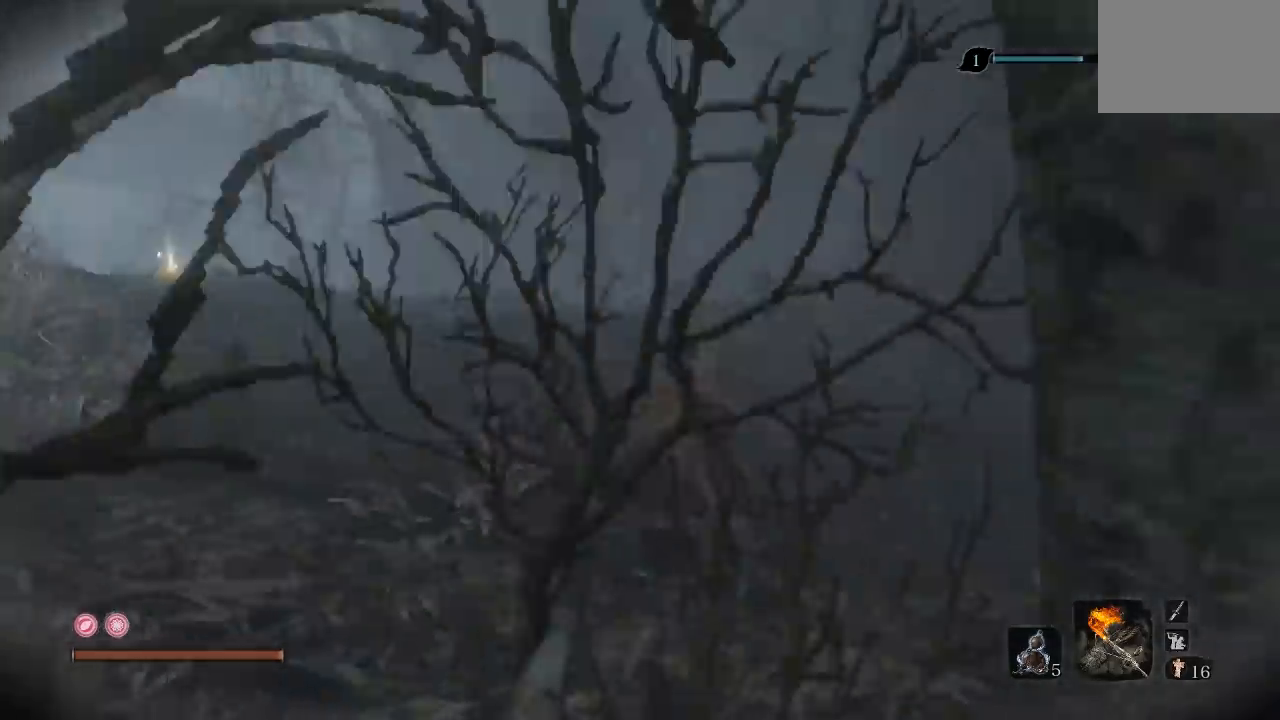
{"dt_ms": 500, "buttons": [], "left_stick": "up-right", "right_stick": "down-left", "button_events": []}
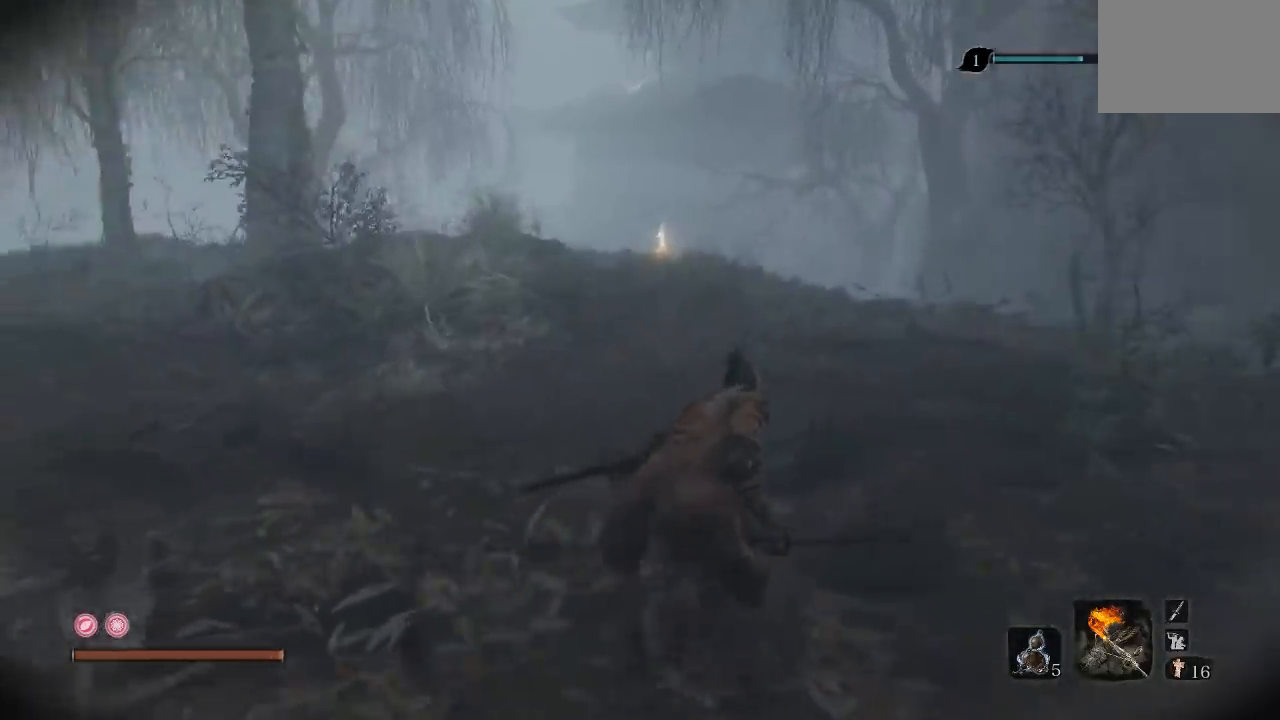
{"dt_ms": 500, "buttons": [], "left_stick": "up-right", "right_stick": "right", "button_events": []}
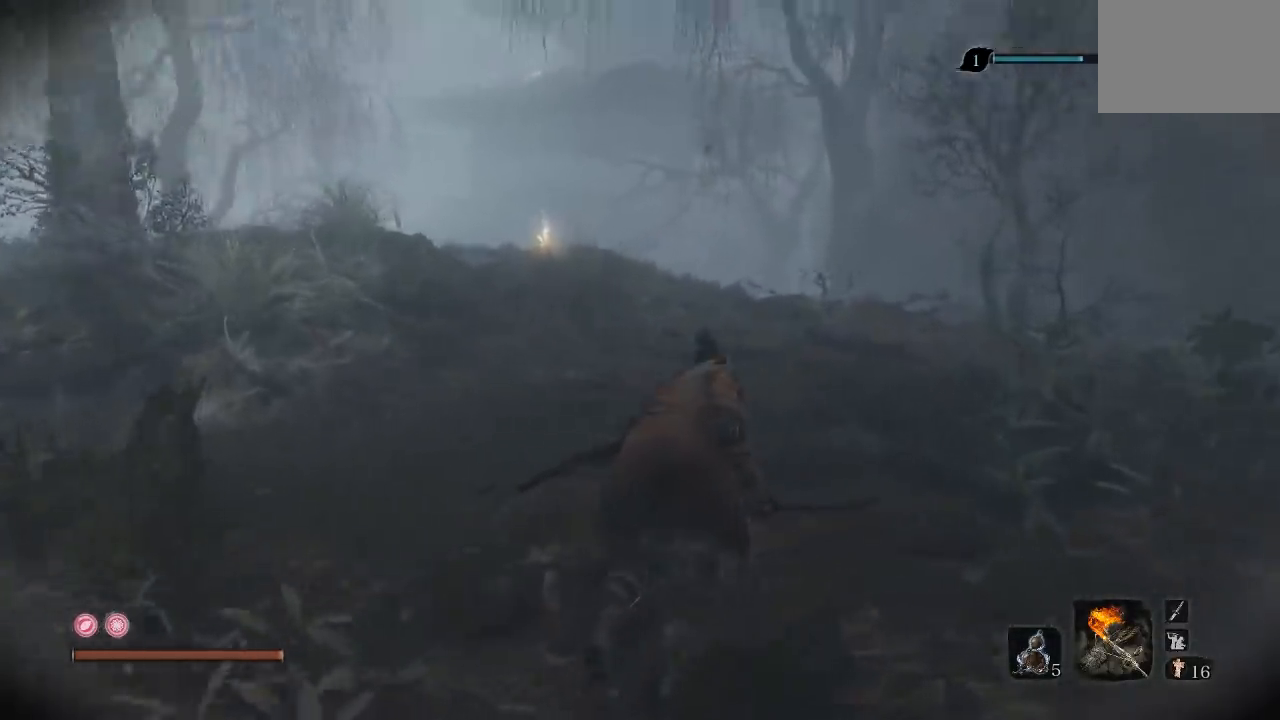
{"dt_ms": 500, "buttons": [], "left_stick": "up", "right_stick": "center", "button_events": []}
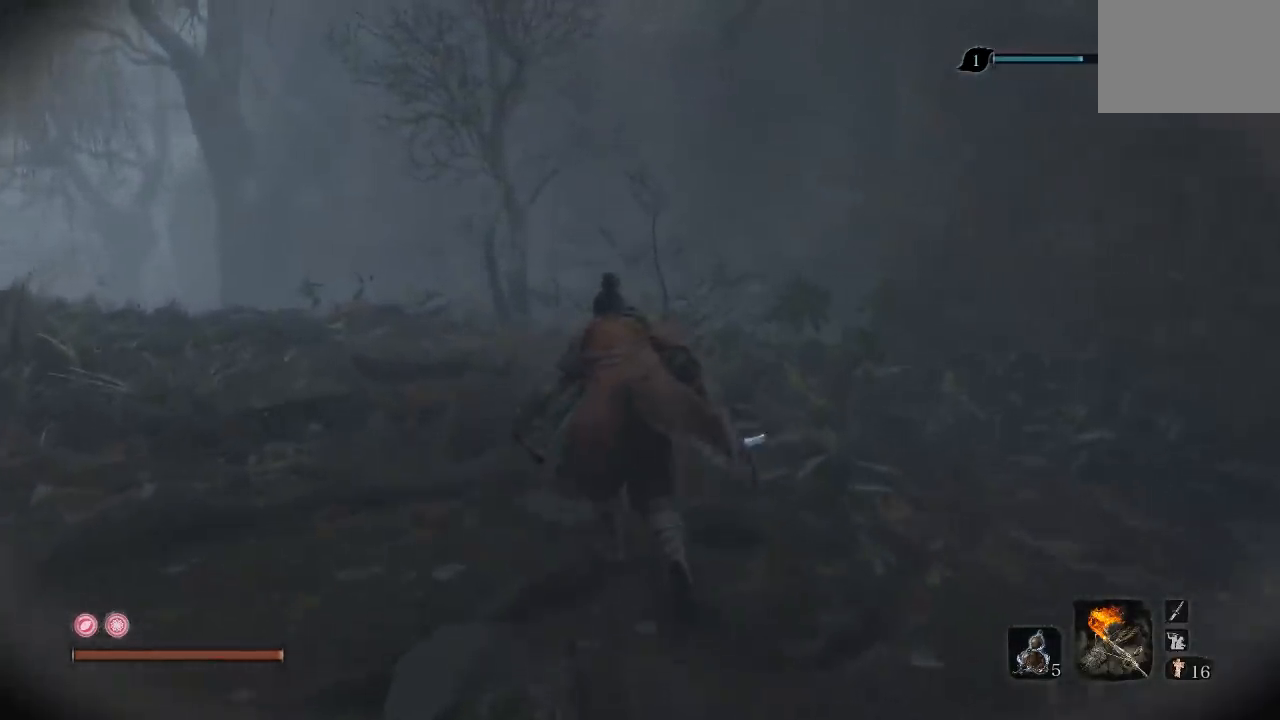
{"dt_ms": 500, "buttons": [], "left_stick": "up", "right_stick": "left", "button_events": []}
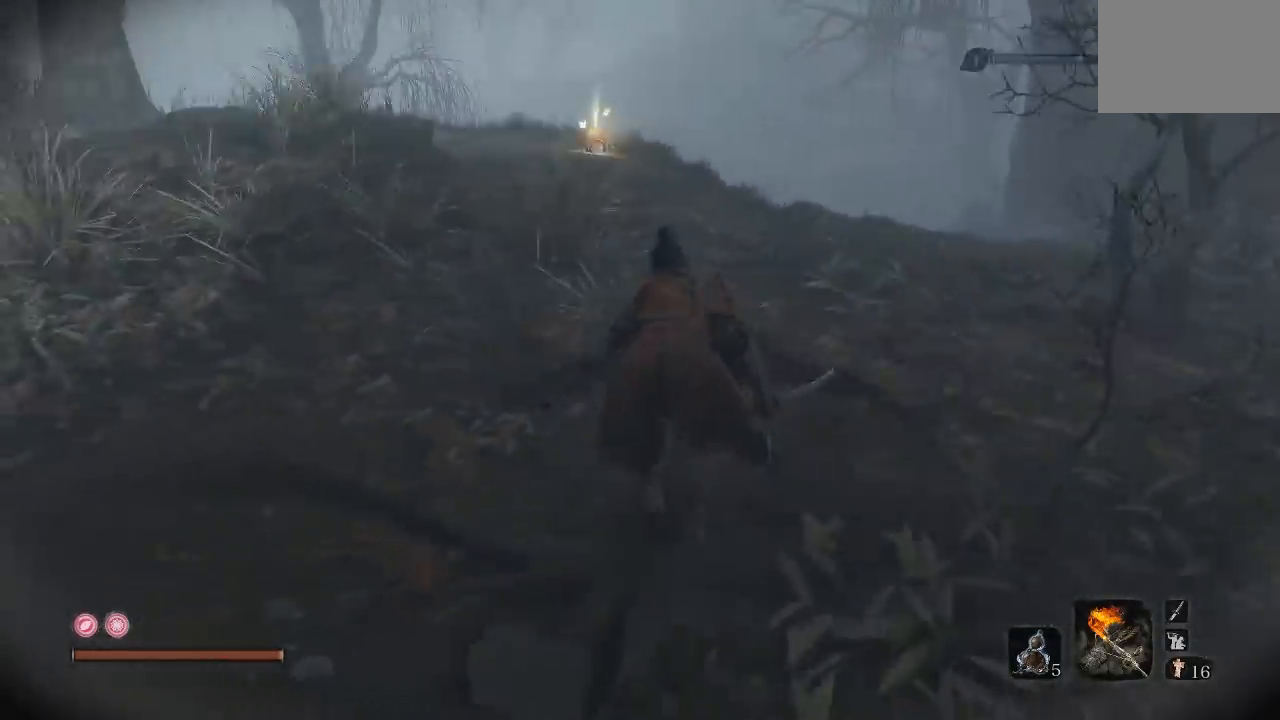
{"dt_ms": 500, "buttons": [], "left_stick": "up-right", "right_stick": "left", "button_events": []}
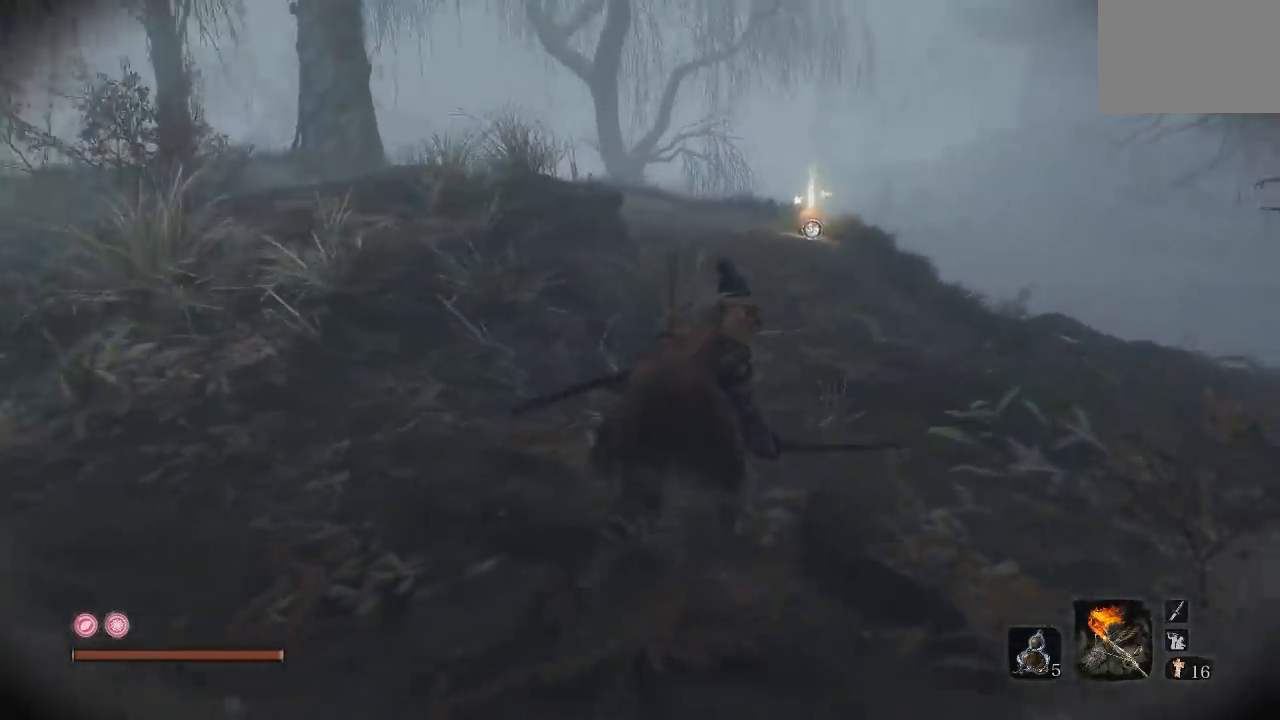
{"dt_ms": 500, "buttons": [], "left_stick": "up", "right_stick": "left", "button_events": []}
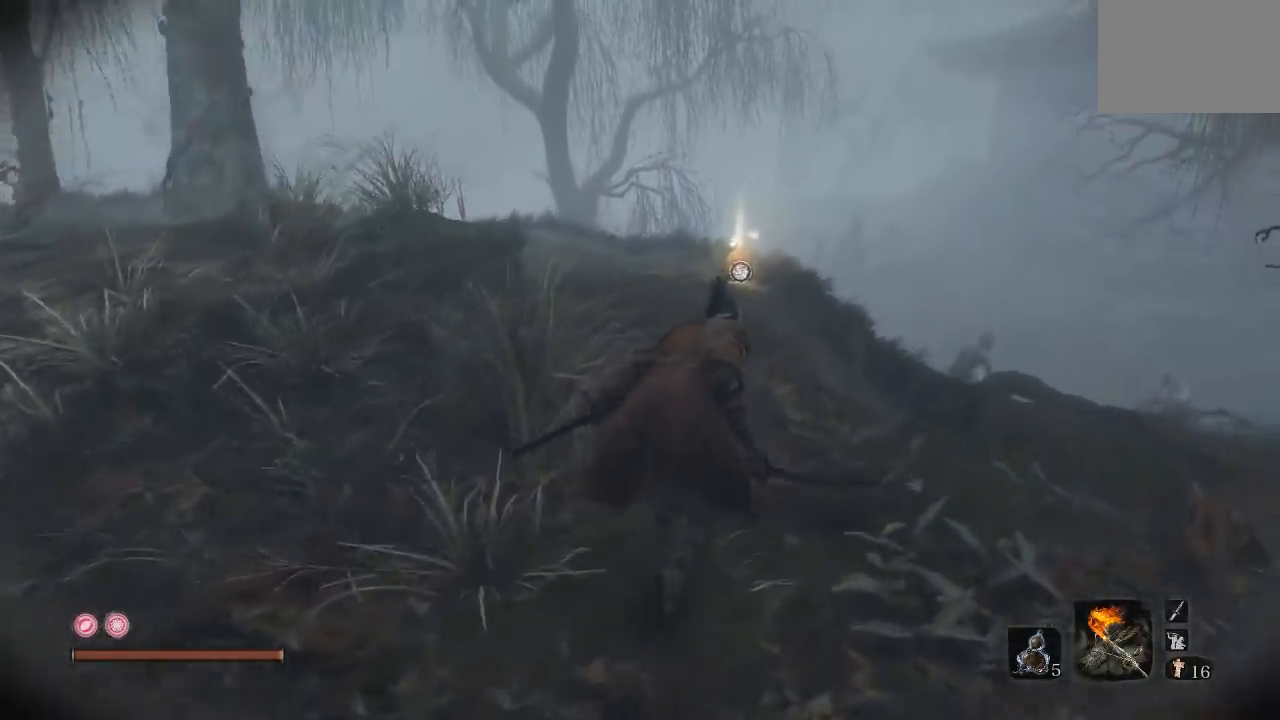
{"dt_ms": 500, "buttons": [], "left_stick": "up", "right_stick": "center", "button_events": []}
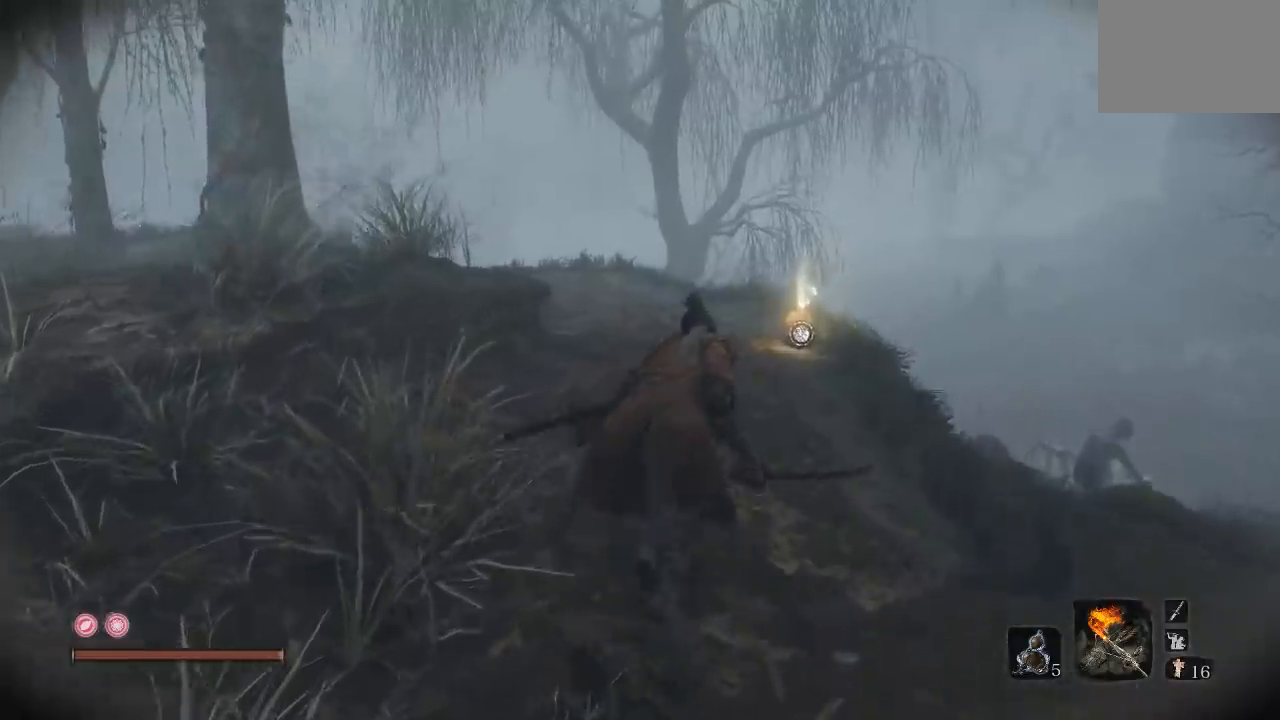
{"dt_ms": 500, "buttons": [], "left_stick": "up", "right_stick": "down", "button_events": []}
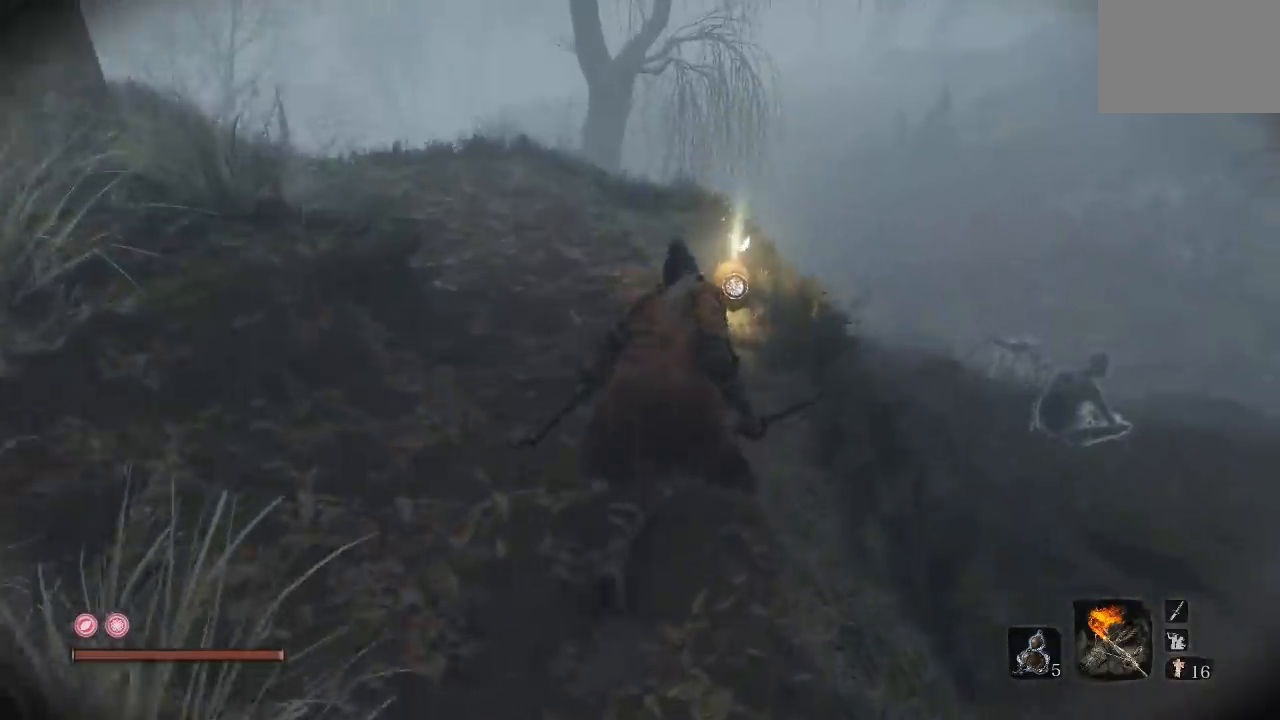
{"dt_ms": 500, "buttons": ["X"], "left_stick": "up", "right_stick": "center", "button_events": [[433, "X", "down"]]}
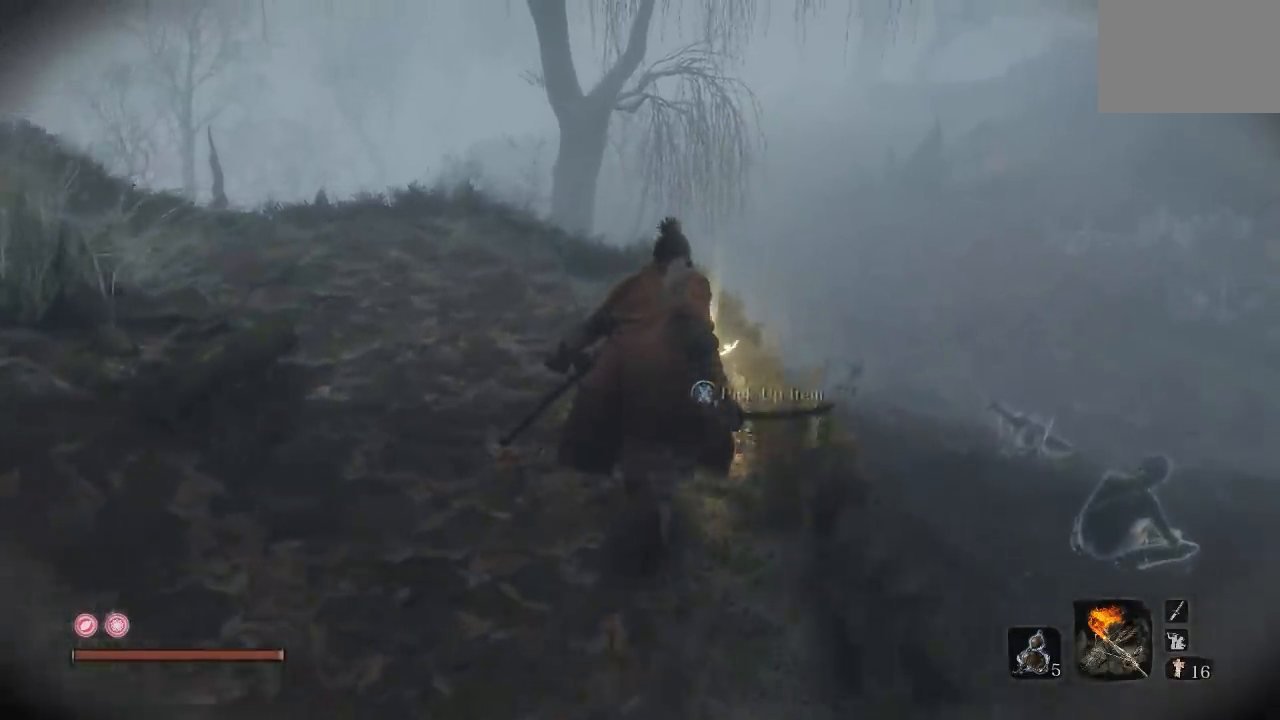
{"dt_ms": 500, "buttons": [], "left_stick": "center", "right_stick": "center", "button_events": [[33, "X", "up"], [167, "X", "down"], [300, "X", "up"]]}